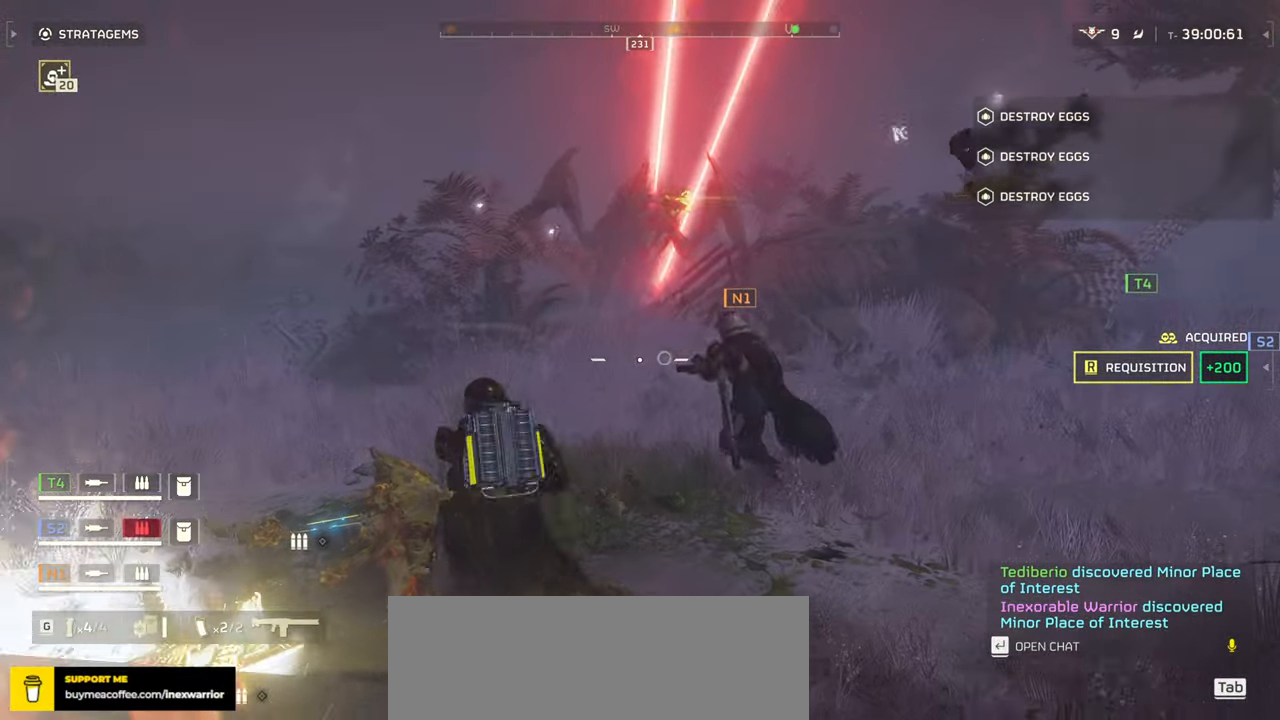
Gameplay with keyboard and mouse; each line is a JSON object with the keys and mouse buttons held at the frame after it. "events" lists presses ("down") and releases ("up") of ".", "/", "0", "1", "2", "3", "4", "5", "6", "7", "8", "9", "a", "alt", "b", "c", "caps_lock", "comma", "ctrl", "d", "e", "f", "g", "h", "i", "j", "k", "l", "m", "n", "o", "p", "q", "r", "s", "semicolon", "shift", "space", "super", "t", "tab", "tilde", "u", "v", "w", "x", "y", "z", "mouse_left", "mouse_wheel", "mouse_right", "mouse_mb4" and "mouse_mb5" between this image and that frame as [ms after this image, input, new state], when the widget could be followed in between. "mouse_left", "mouse_wheel", "mouse_right", "mouse_mb4", "mouse_mb5" = the "left", "wheel", "right", "mb4", "mb5" buttons of the "mouse" list. No other keys are recorded. "wheel" means that the mouse wheel is clicked or scrolled. Mouse movement is not recorded.
{"keys": ["s"], "mouse": [], "events": [[117, "shift", "down"], [250, "shift", "up"]]}
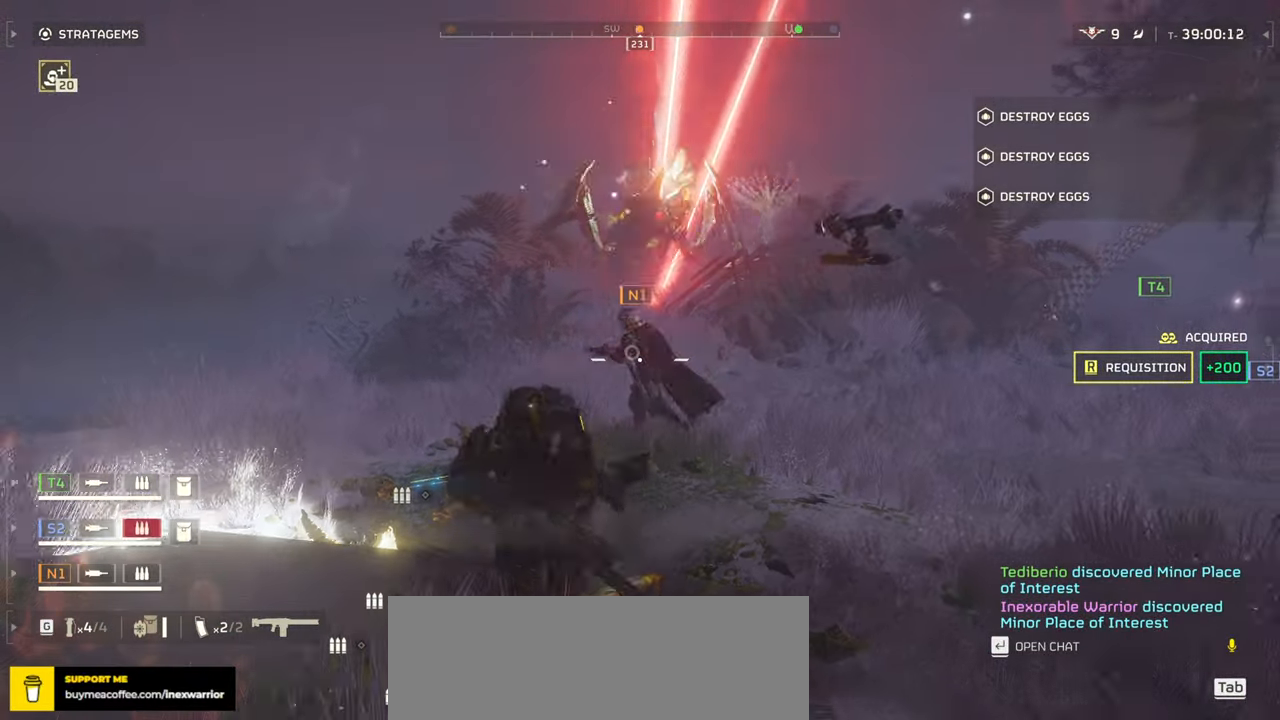
{"keys": ["a", "s"], "mouse": [], "events": [[33, "a", "down"]]}
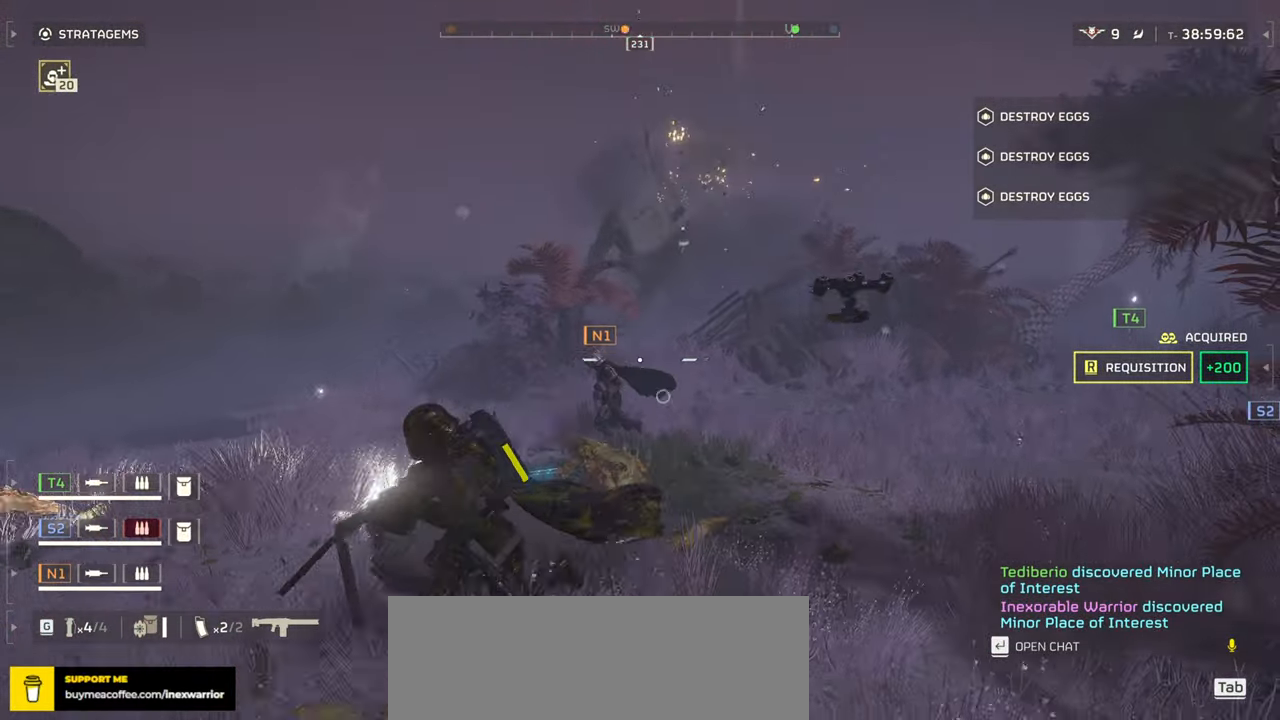
{"keys": ["a", "w"], "mouse": [], "events": [[150, "s", "up"], [400, "w", "down"]]}
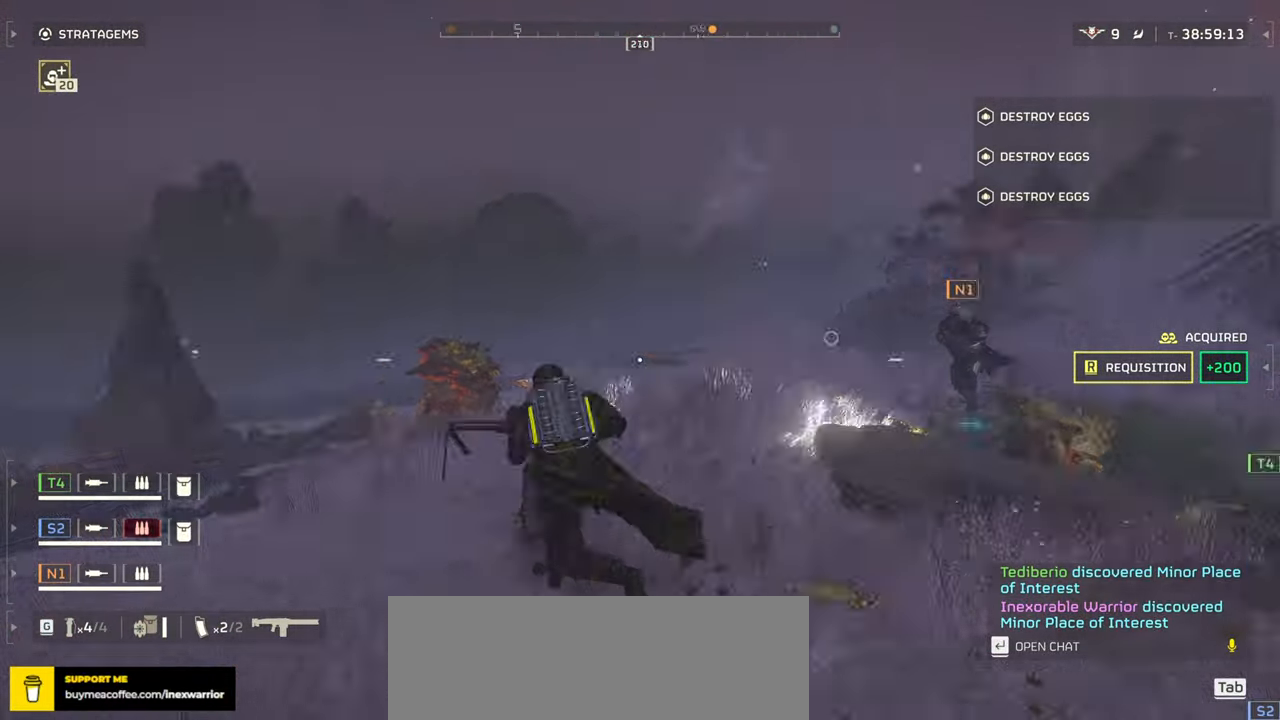
{"keys": ["w"], "mouse": [], "events": [[50, "a", "up"]]}
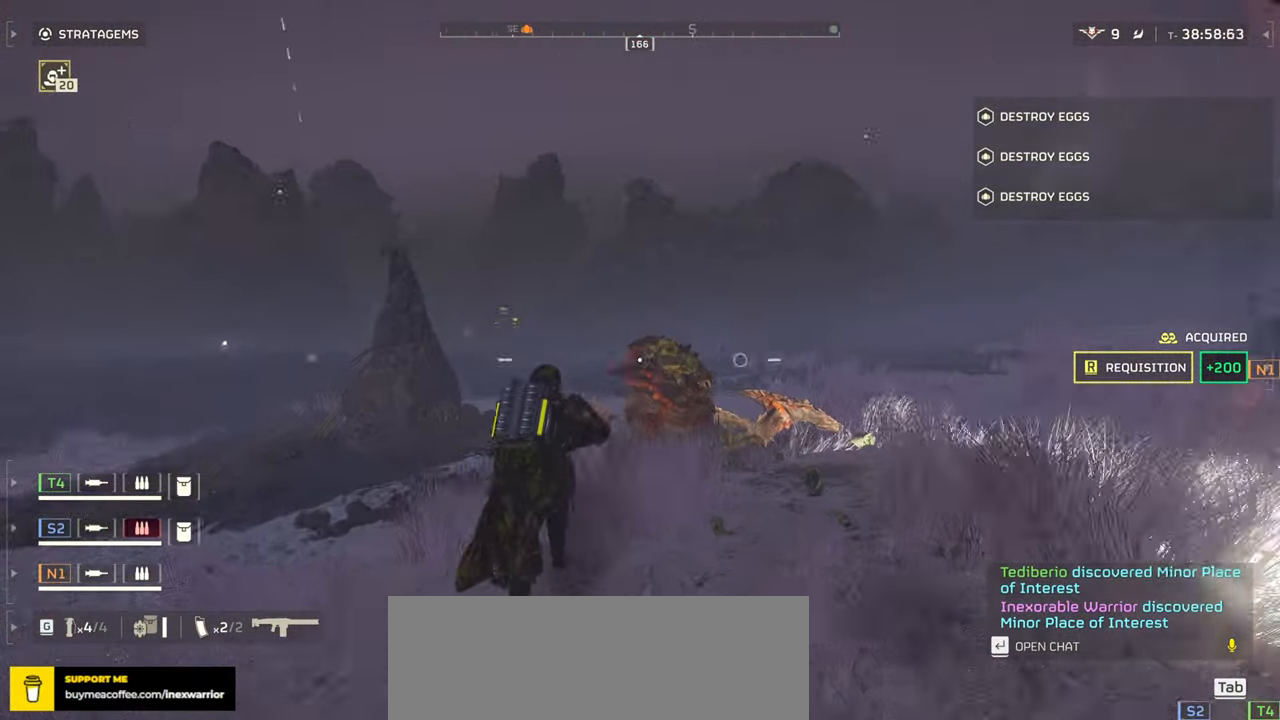
{"keys": ["w"], "mouse": [], "events": [[100, "a", "down"], [350, "a", "up"]]}
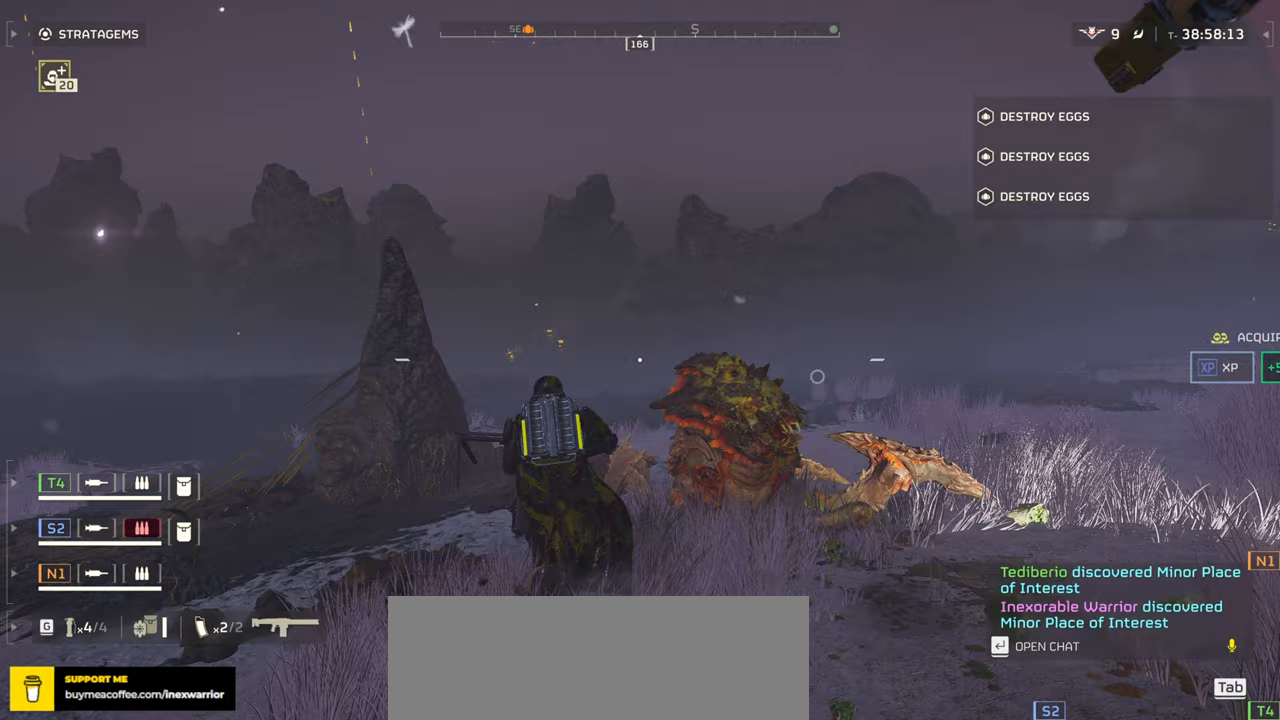
{"keys": ["w"], "mouse": [], "events": []}
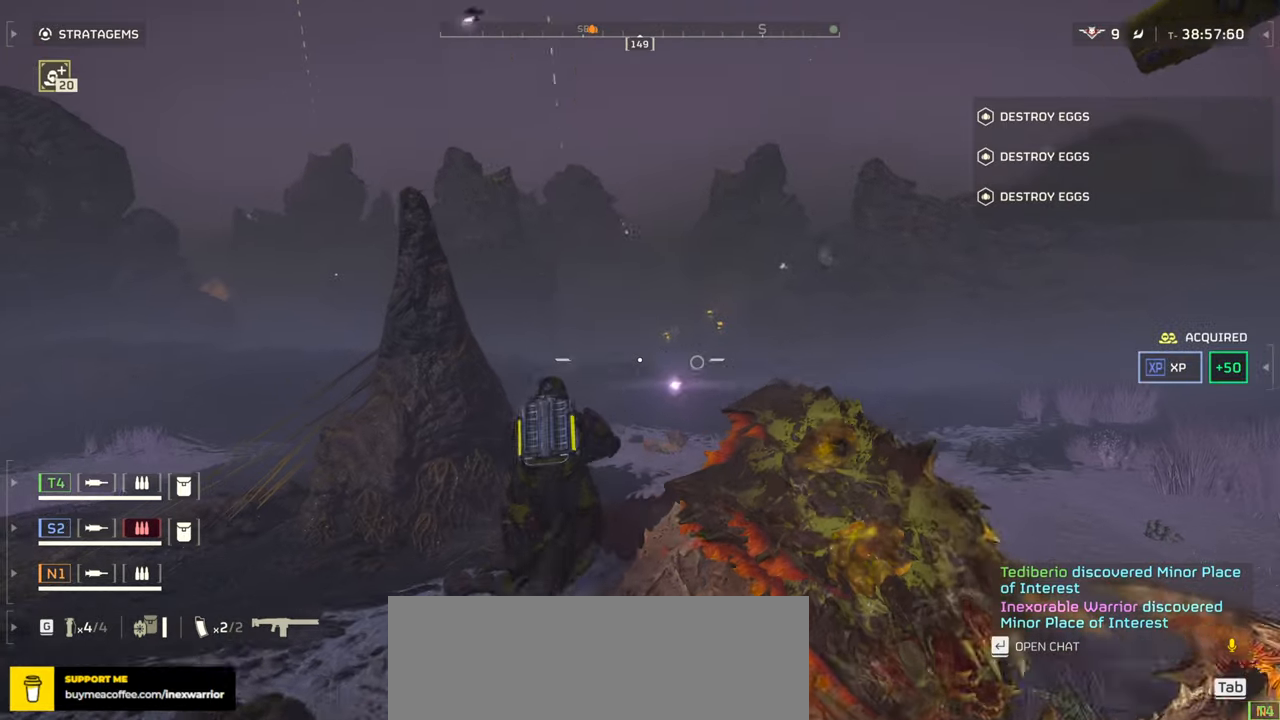
{"keys": ["w"], "mouse": [], "events": []}
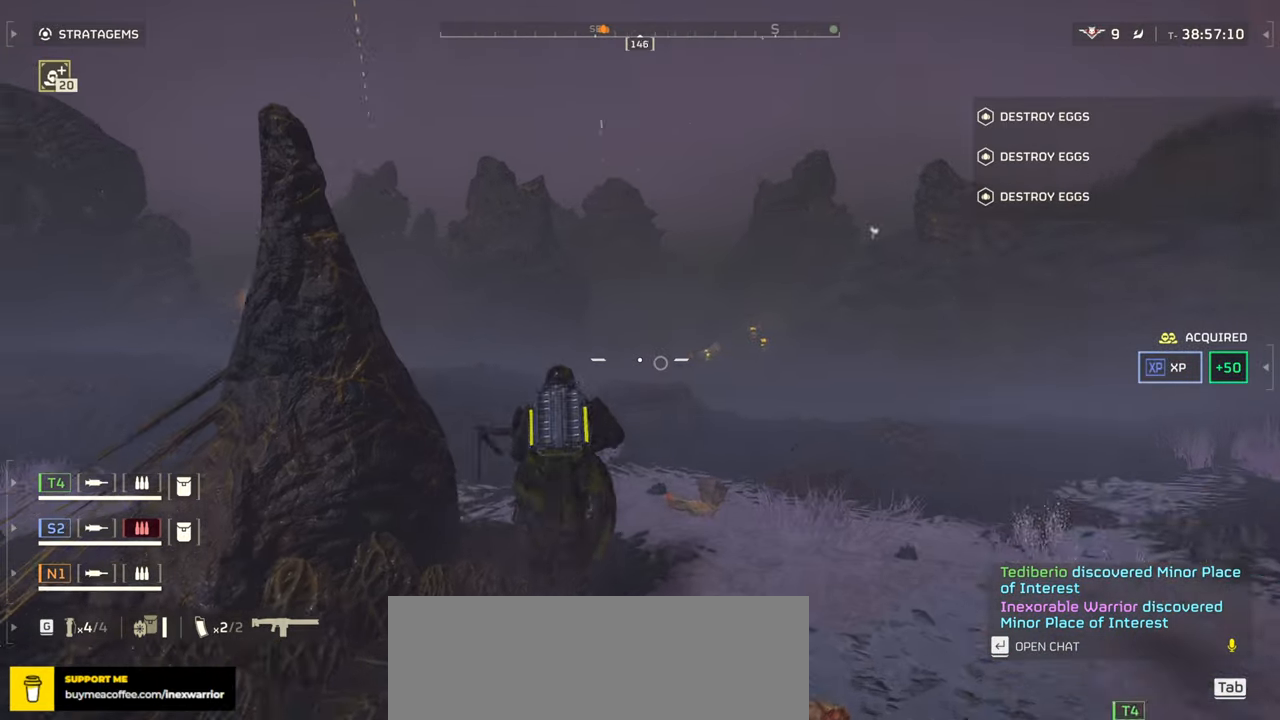
{"keys": ["w"], "mouse": [], "events": []}
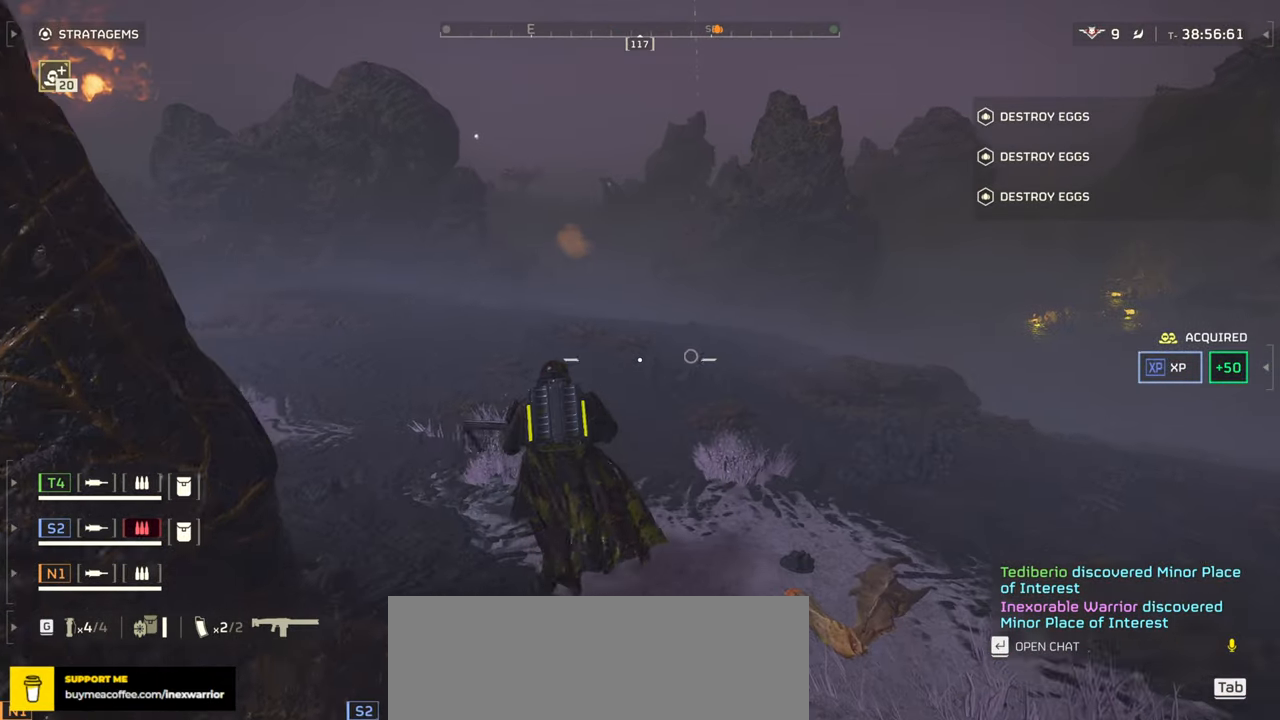
{"keys": ["w"], "mouse": [], "events": []}
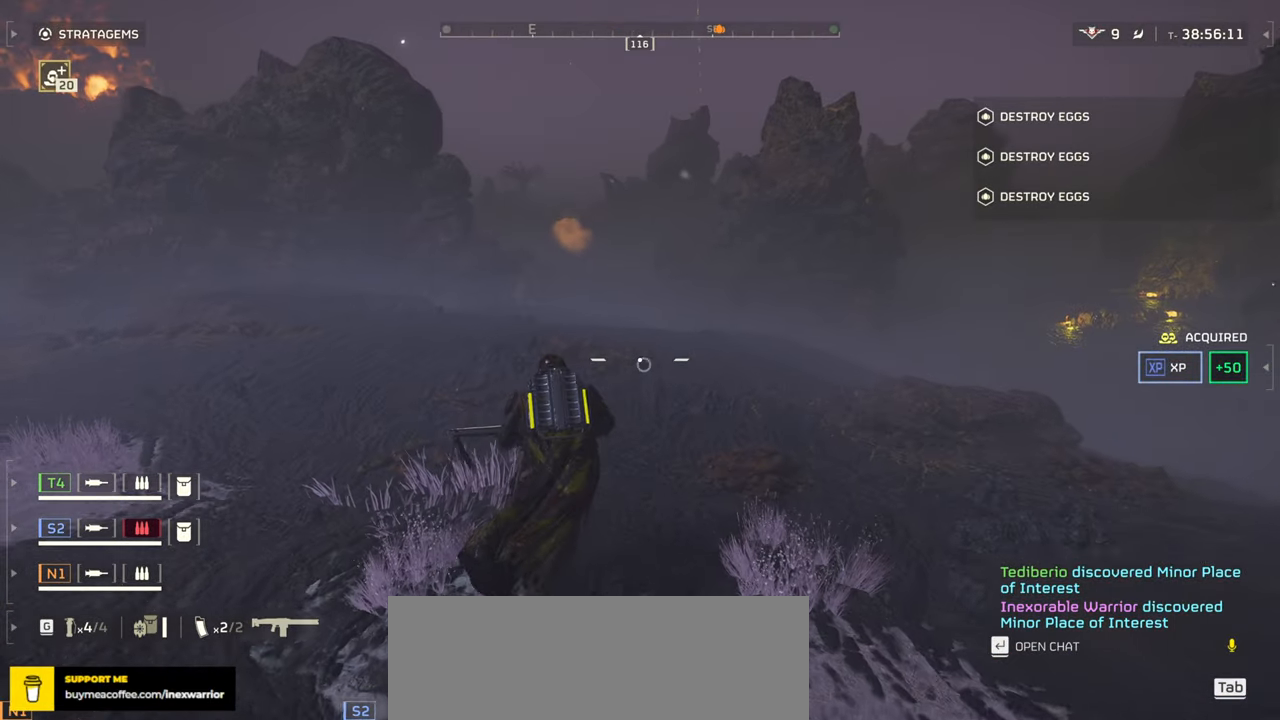
{"keys": ["d", "w"], "mouse": [], "events": [[350, "d", "down"]]}
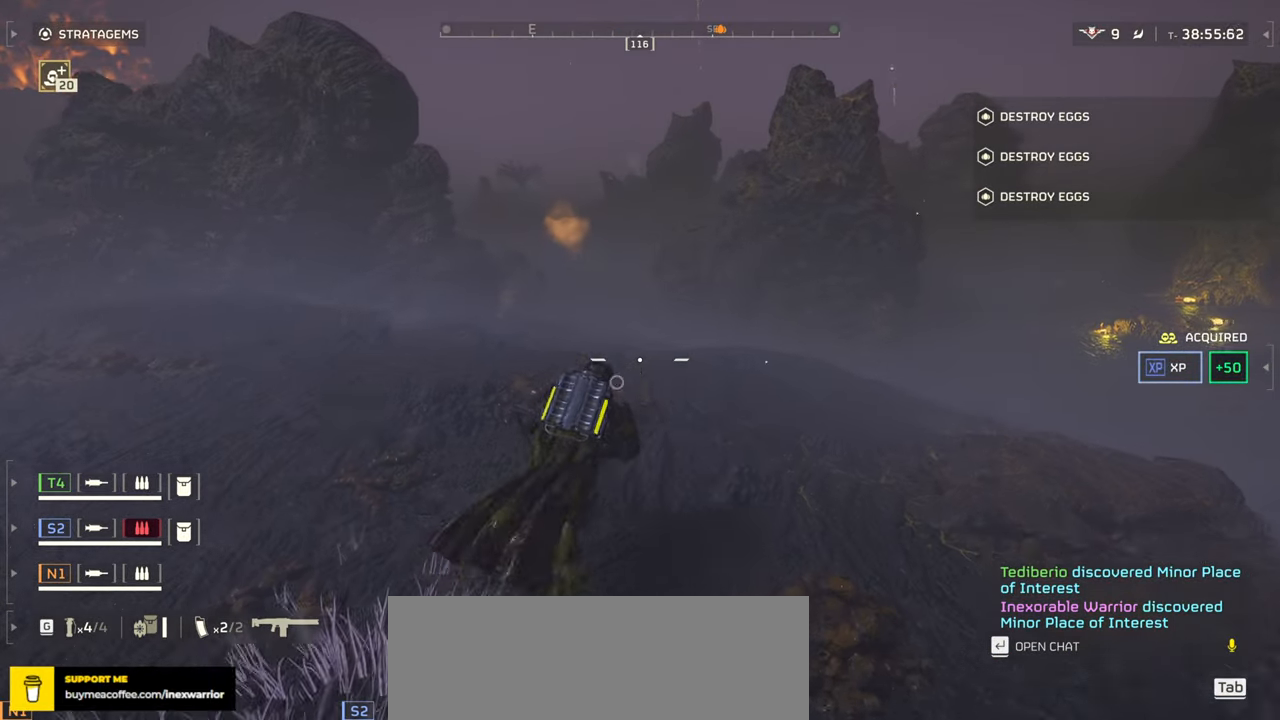
{"keys": ["d", "w"], "mouse": [], "events": [[50, "d", "up"], [483, "d", "down"]]}
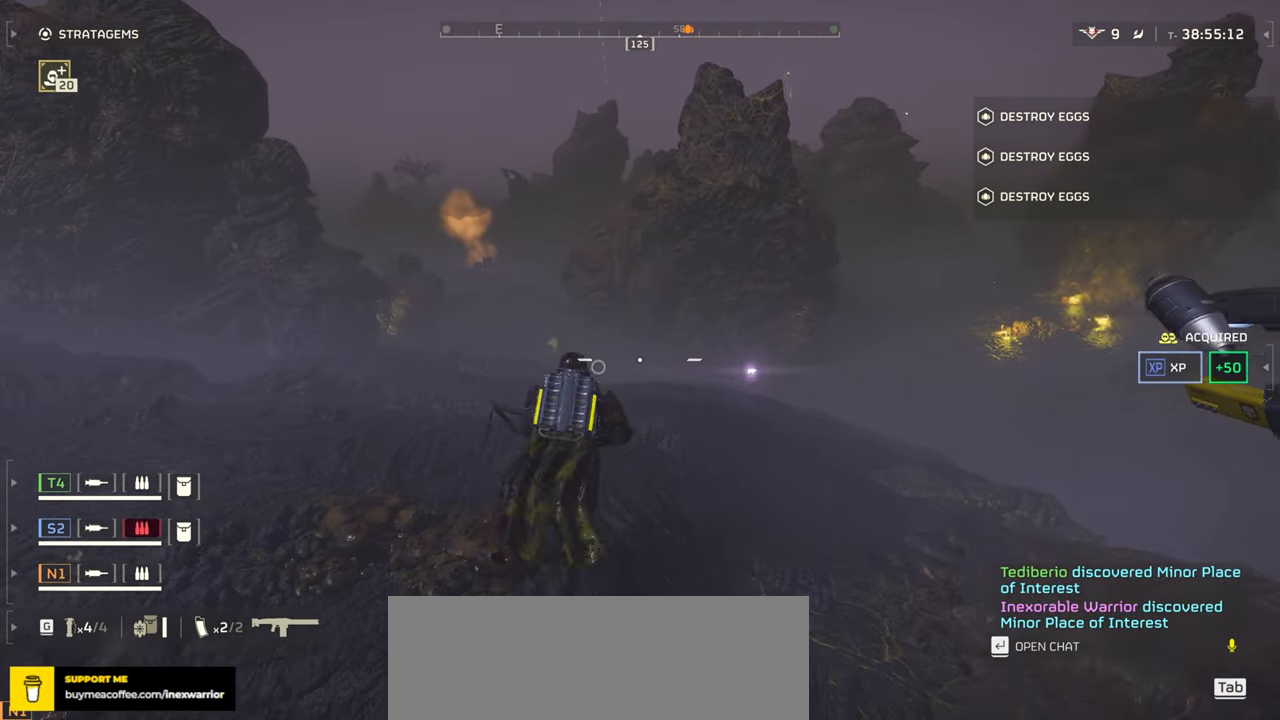
{"keys": ["d", "w"], "mouse": [], "events": [[150, "d", "up"], [383, "d", "down"]]}
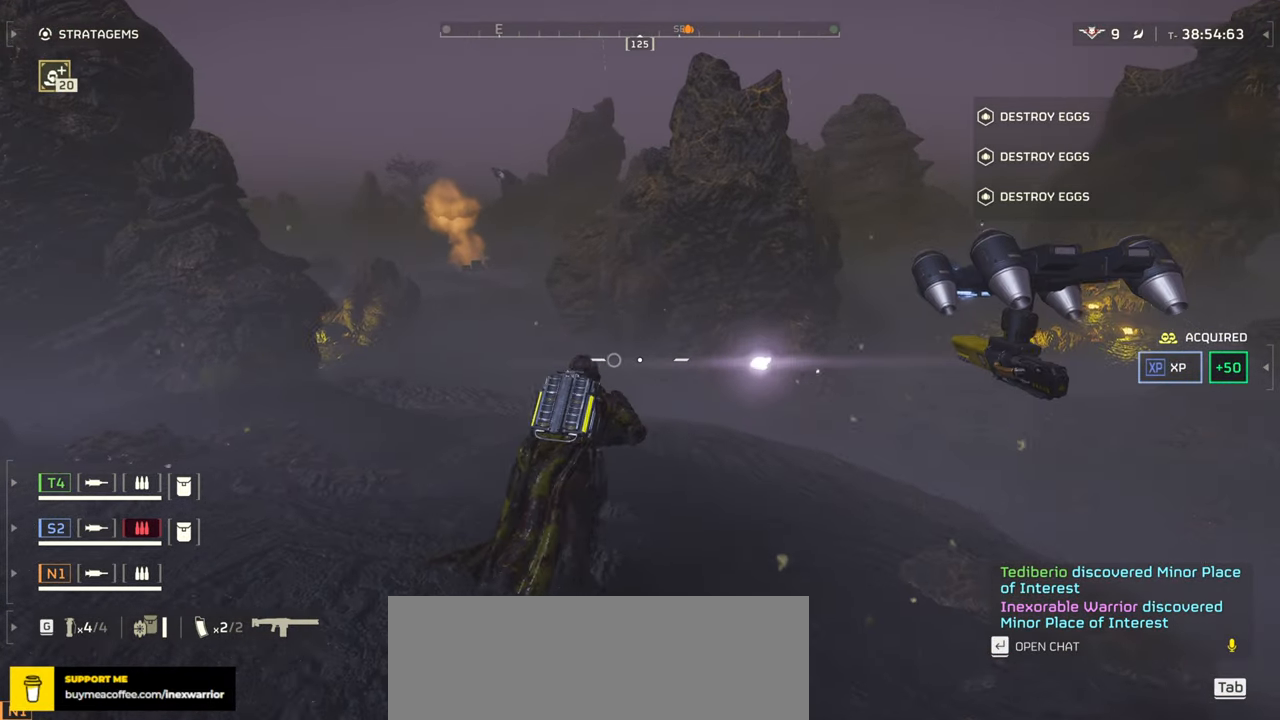
{"keys": ["w"], "mouse": [], "events": [[17, "d", "up"]]}
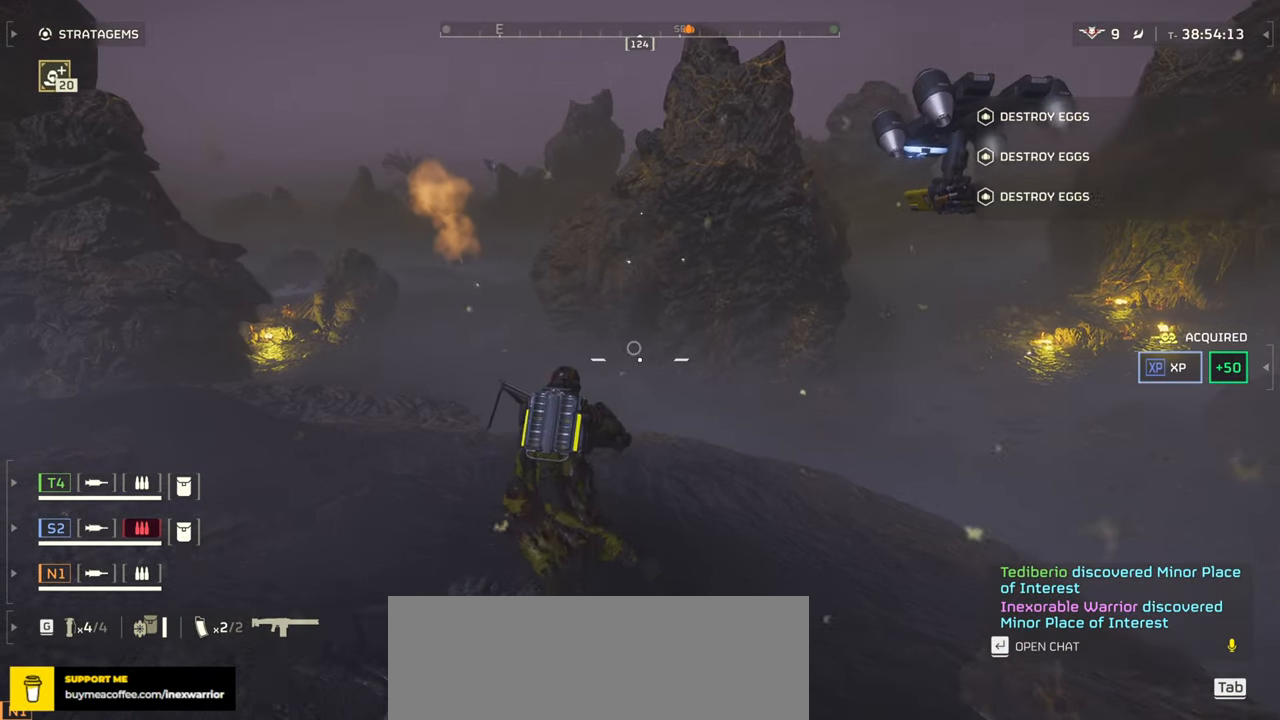
{"keys": ["d", "w"], "mouse": [], "events": [[500, "d", "down"]]}
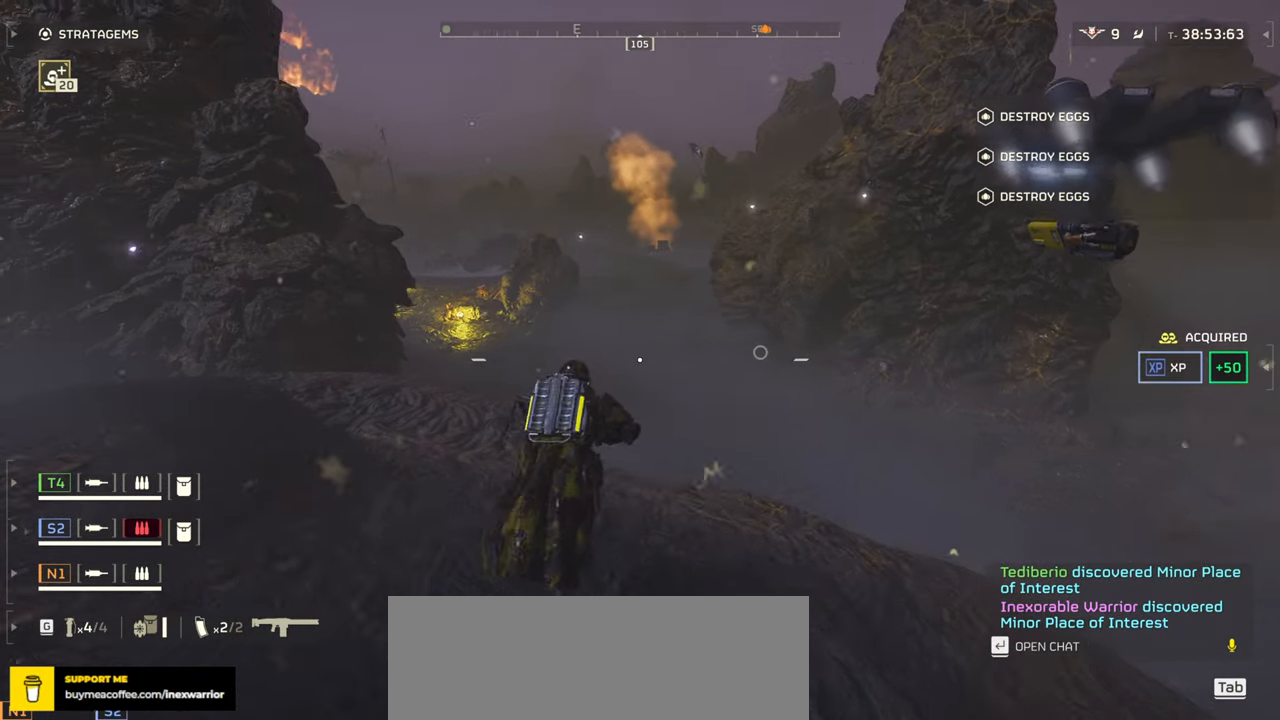
{"keys": ["w"], "mouse": [], "events": [[167, "w", "up"], [367, "w", "down"], [433, "d", "up"]]}
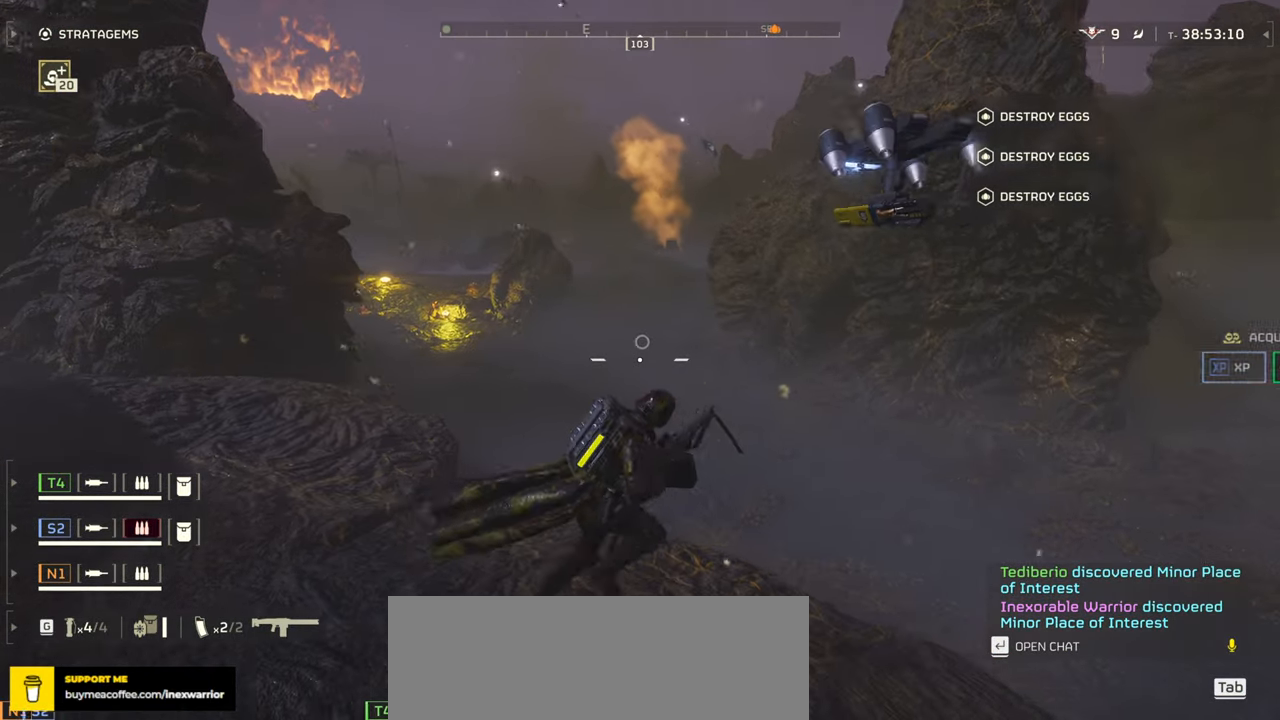
{"keys": ["w"], "mouse": [], "events": []}
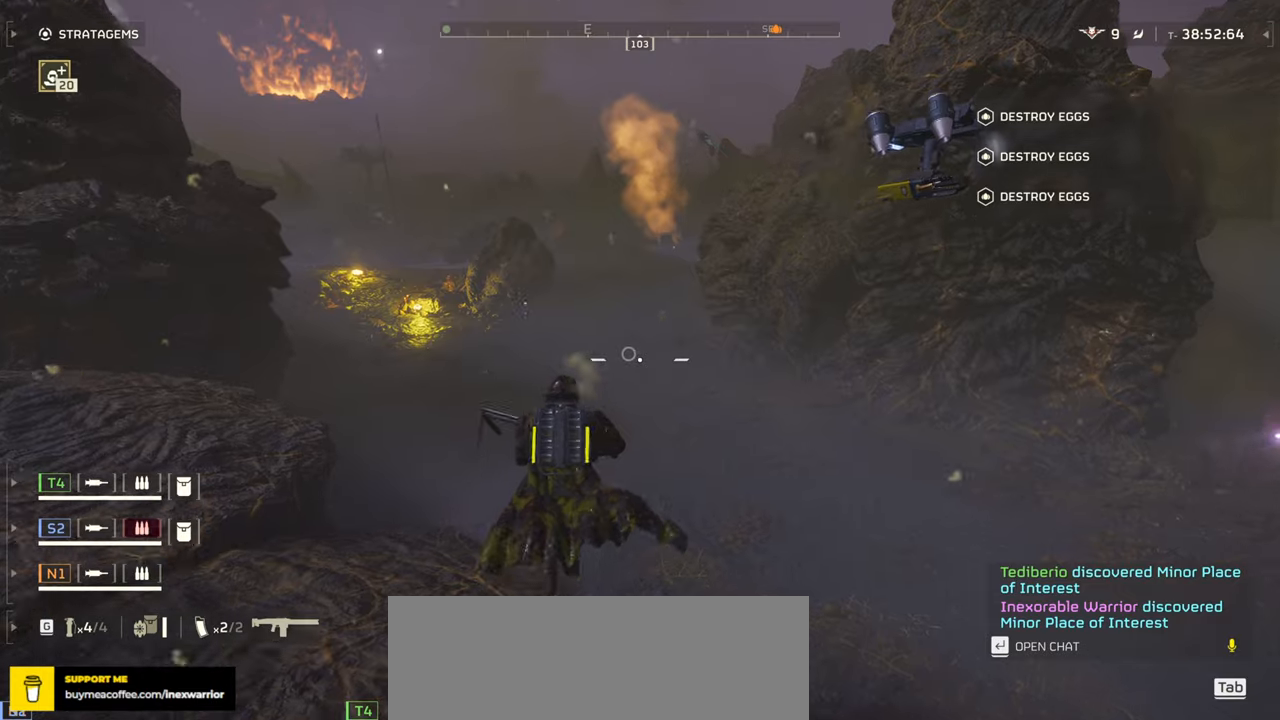
{"keys": ["w"], "mouse": [], "events": [[200, "w", "up"], [250, "a", "down"], [333, "w", "down"], [500, "a", "up"]]}
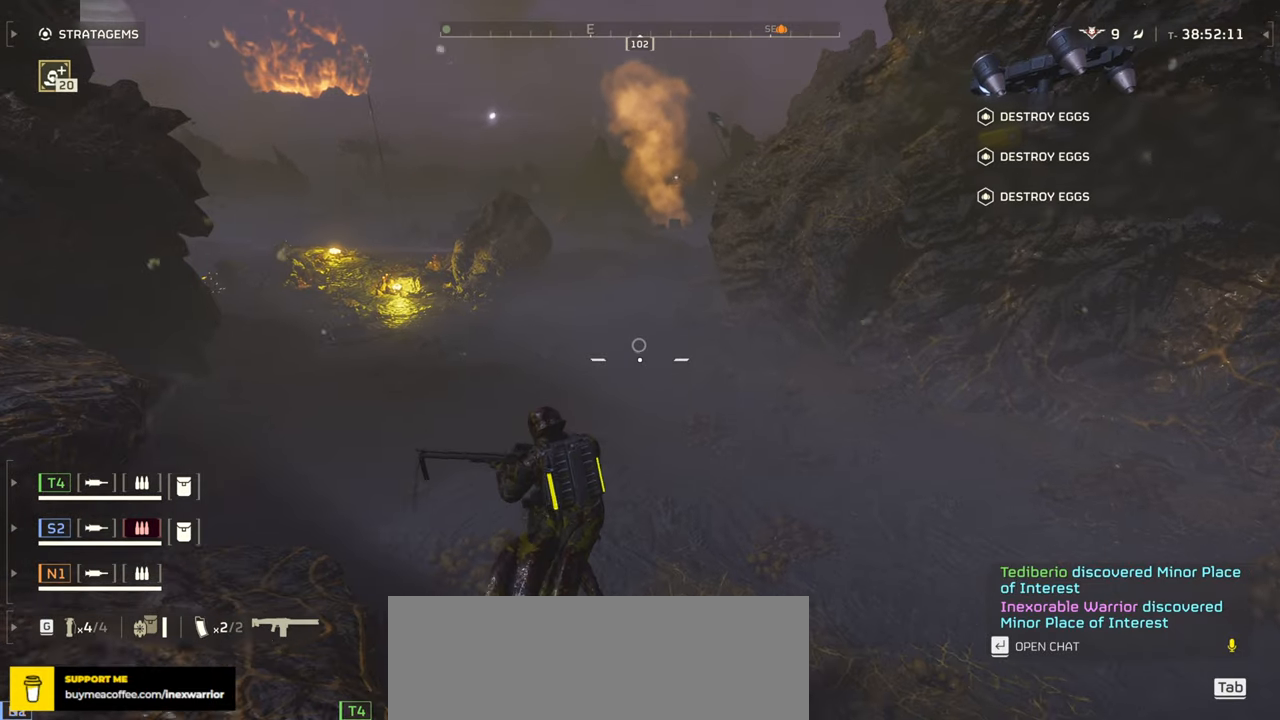
{"keys": ["w"], "mouse": [], "events": []}
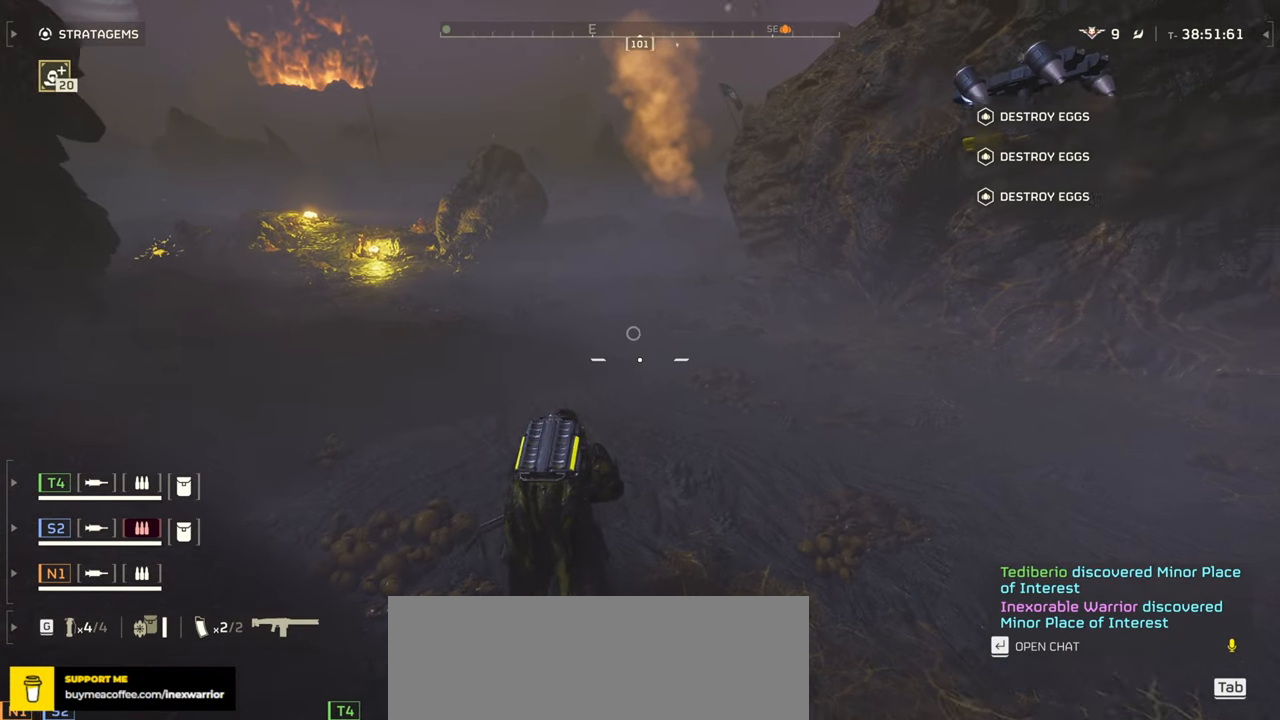
{"keys": ["tab", "w"], "mouse": [], "events": [[66, "tab", "down"]]}
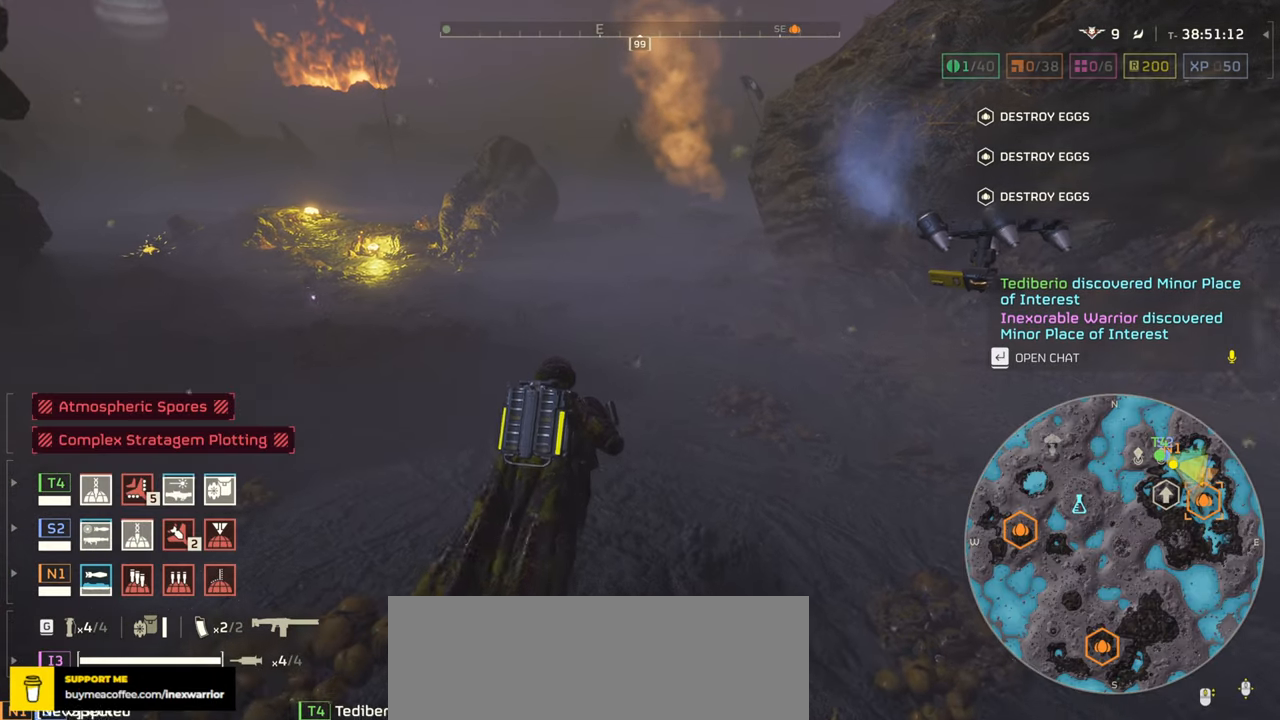
{"keys": ["tab", "w"], "mouse": [], "events": []}
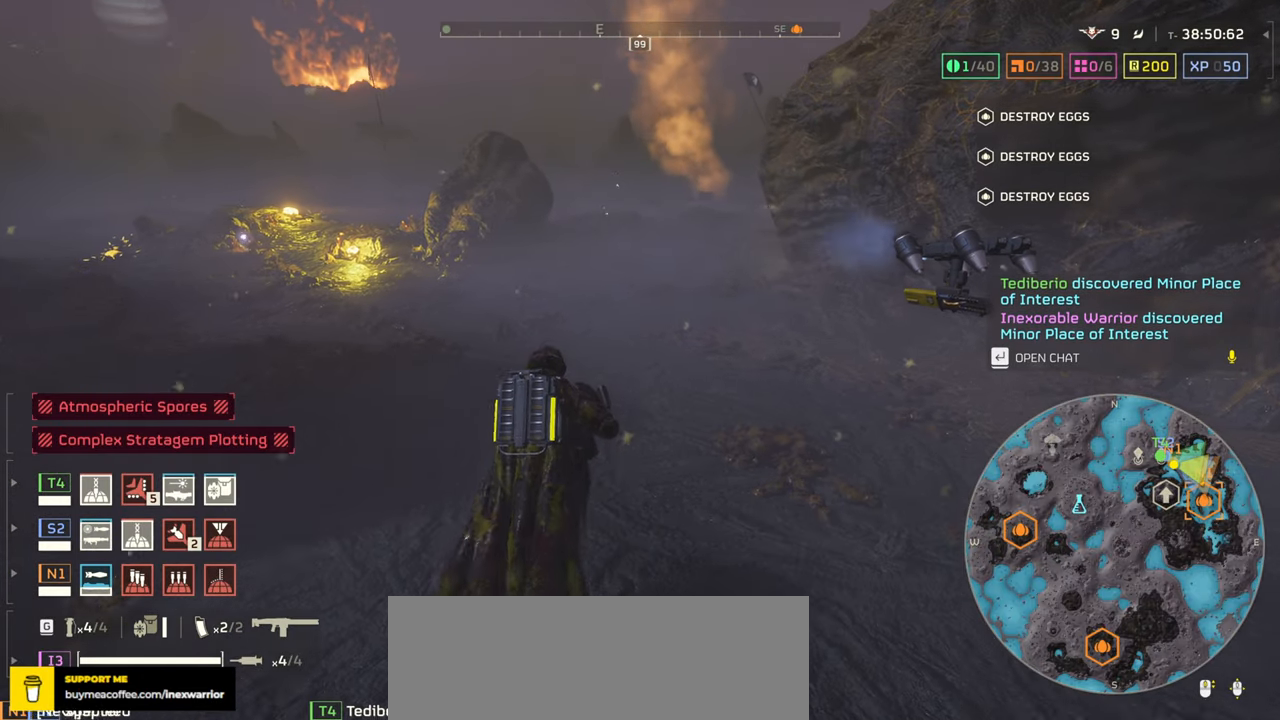
{"keys": ["tab", "w"], "mouse": [], "events": []}
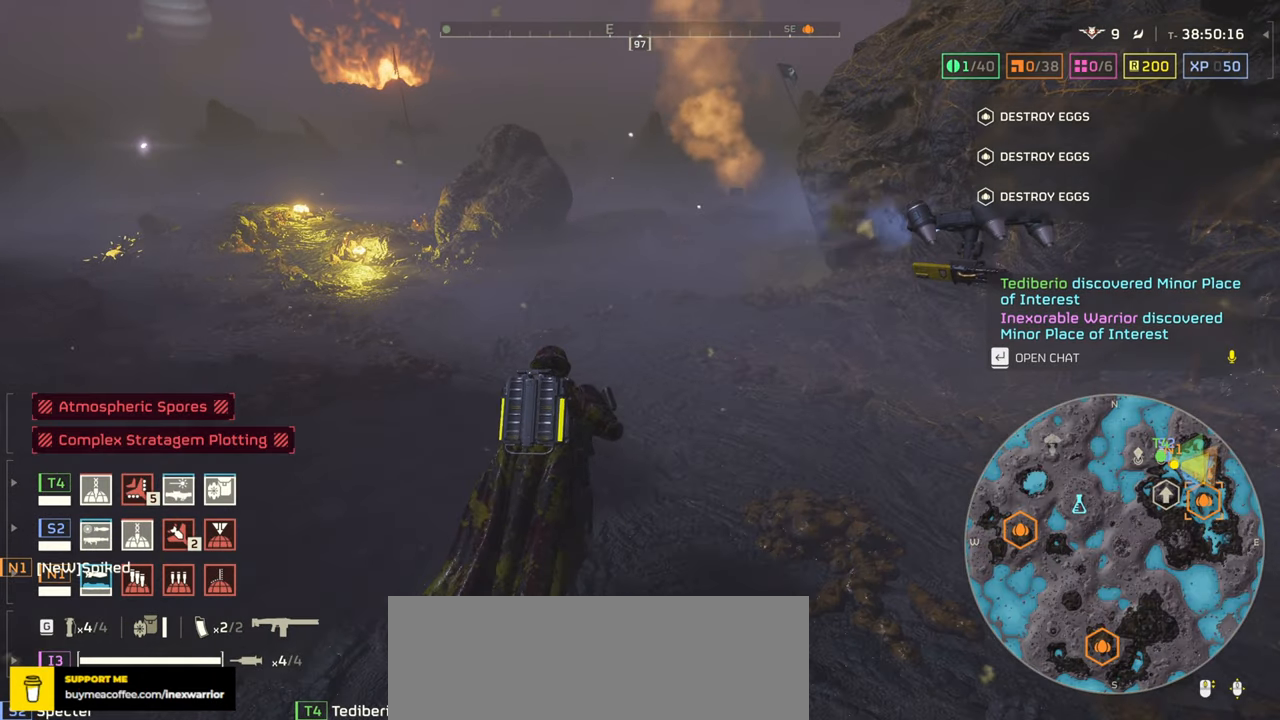
{"keys": ["tab", "w"], "mouse": [], "events": []}
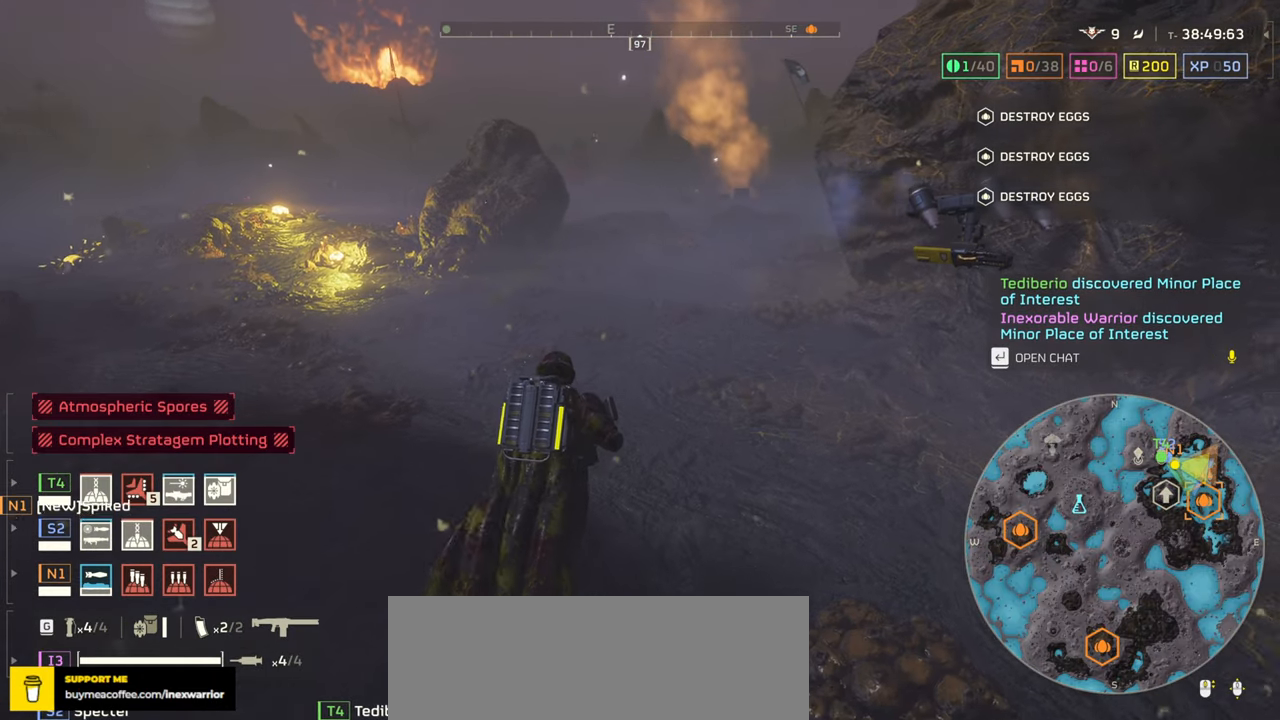
{"keys": ["w"], "mouse": [], "events": [[500, "tab", "up"]]}
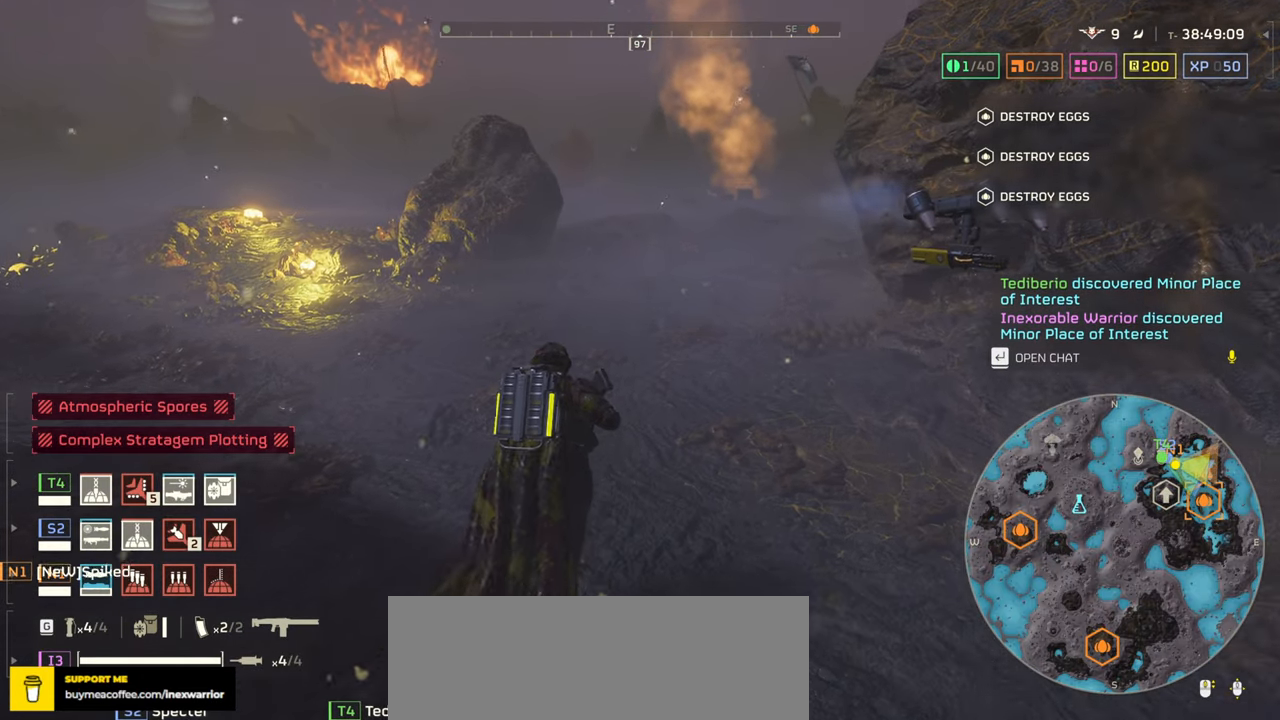
{"keys": ["w"], "mouse": [], "events": []}
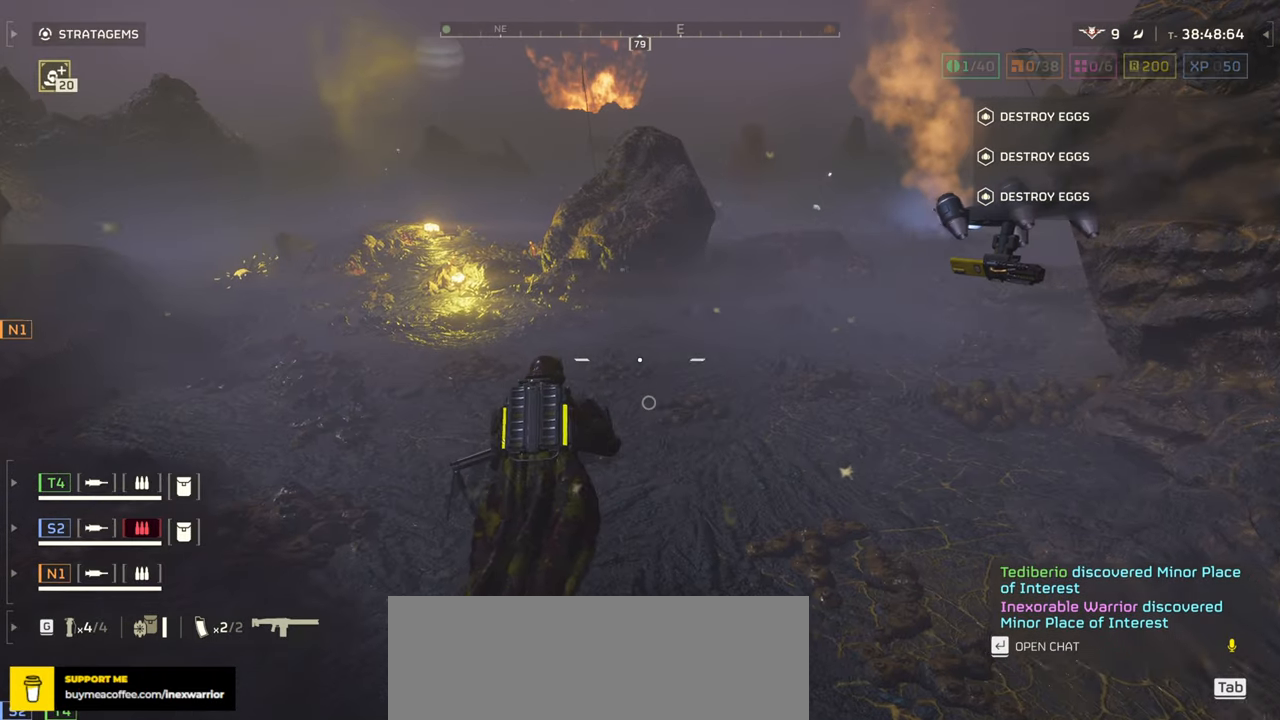
{"keys": ["shift", "w"], "mouse": [], "events": [[433, "shift", "down"]]}
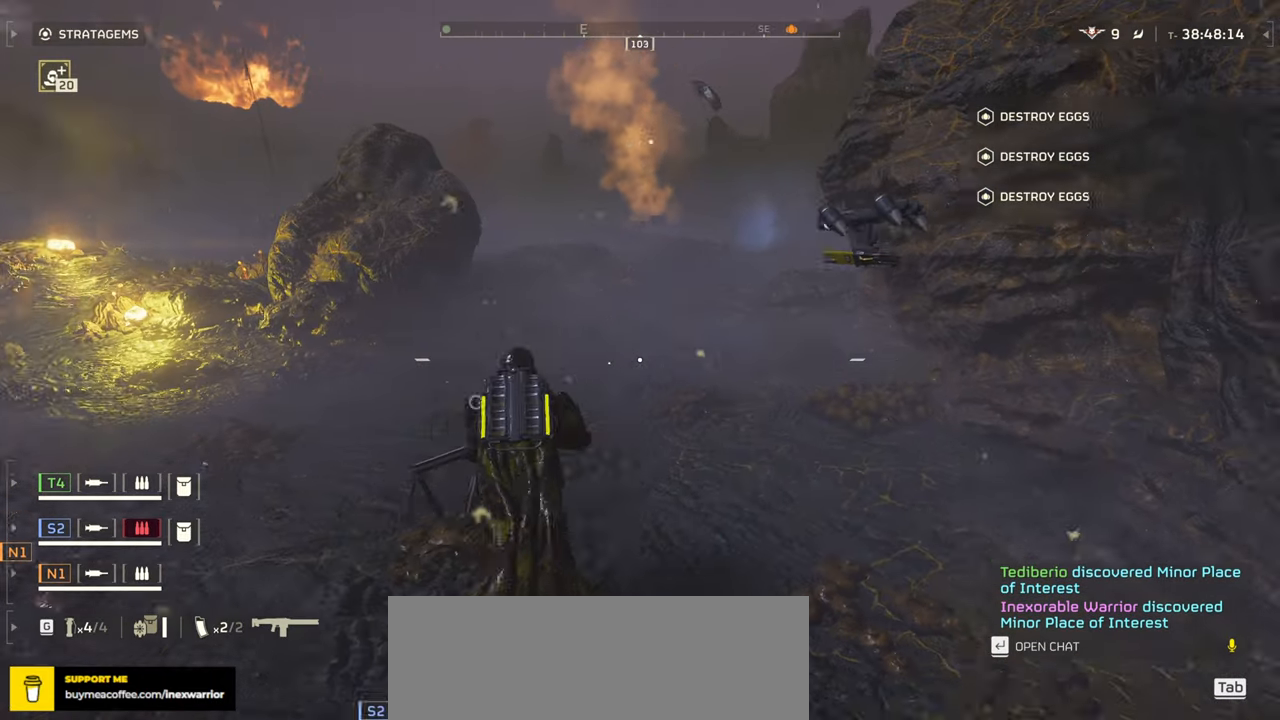
{"keys": [], "mouse": ["mb4"], "events": [[50, "shift", "up"], [383, "w", "up"], [400, "mouse_mb4", "down"]]}
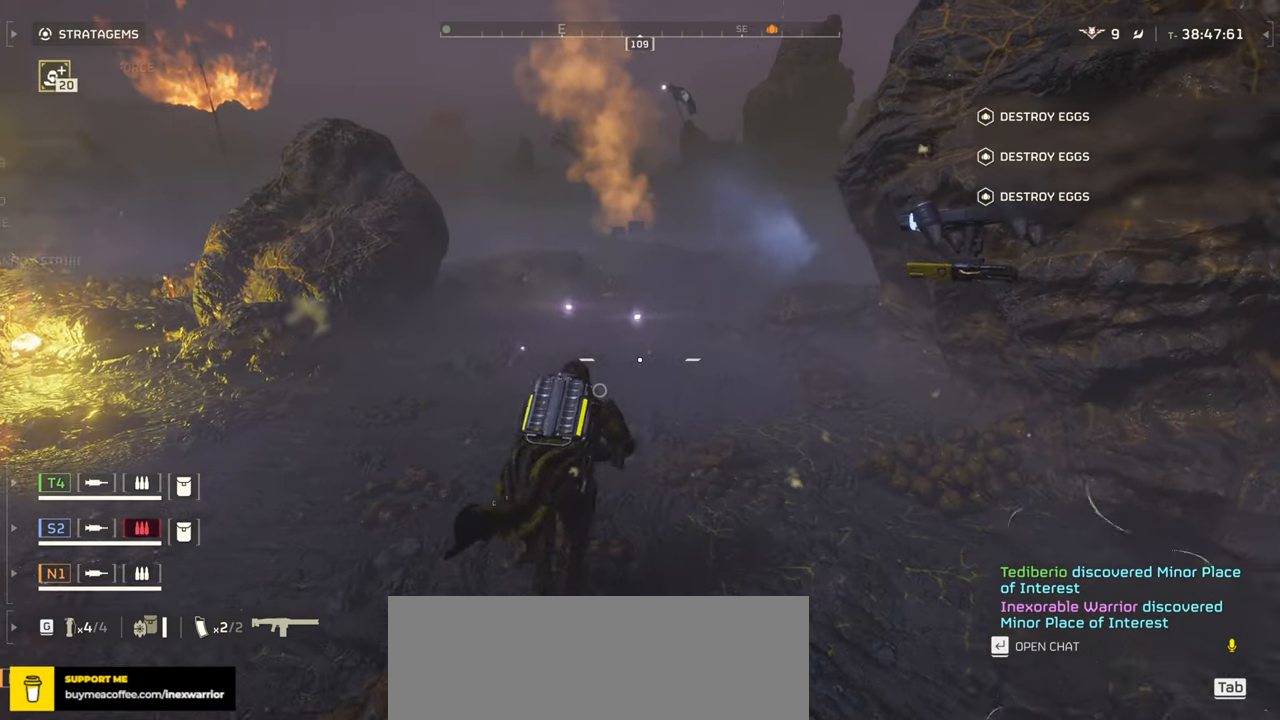
{"keys": [], "mouse": ["mb4"], "events": []}
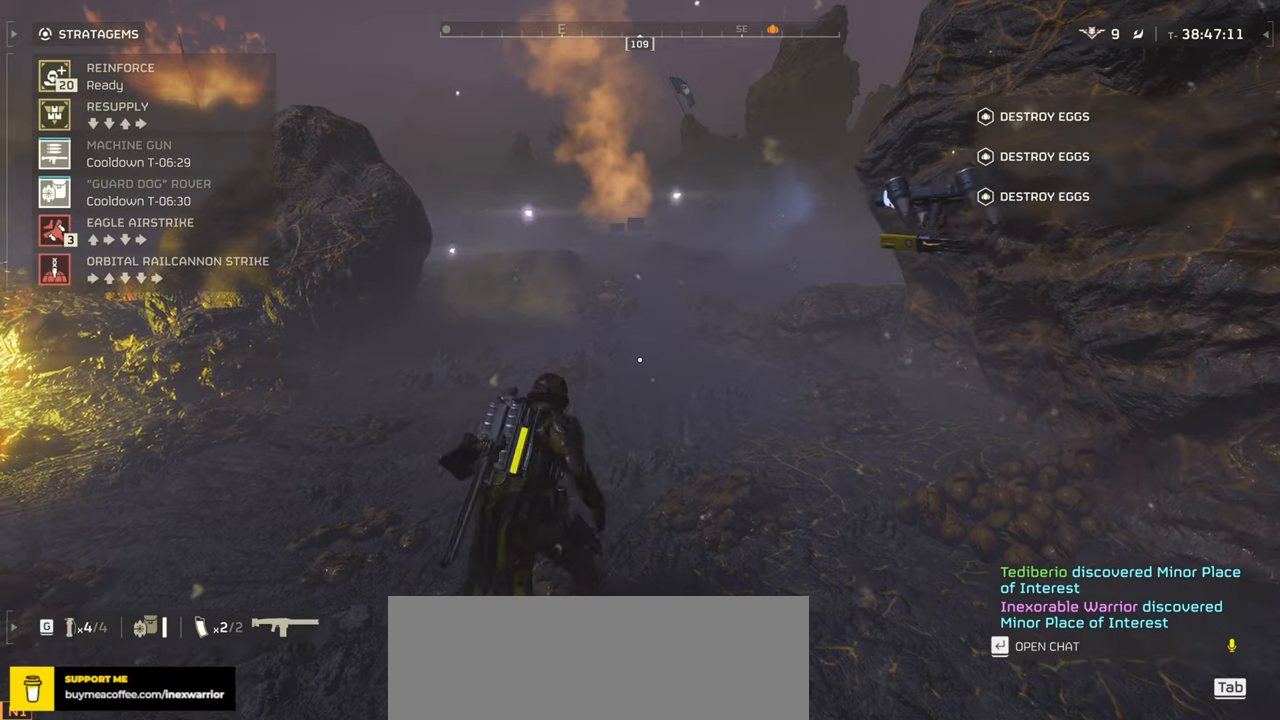
{"keys": ["d", "s"], "mouse": ["mb4"], "events": [[216, "w", "down"], [300, "d", "down"], [350, "w", "up"], [416, "s", "down"], [450, "d", "up"], [483, "d", "down"]]}
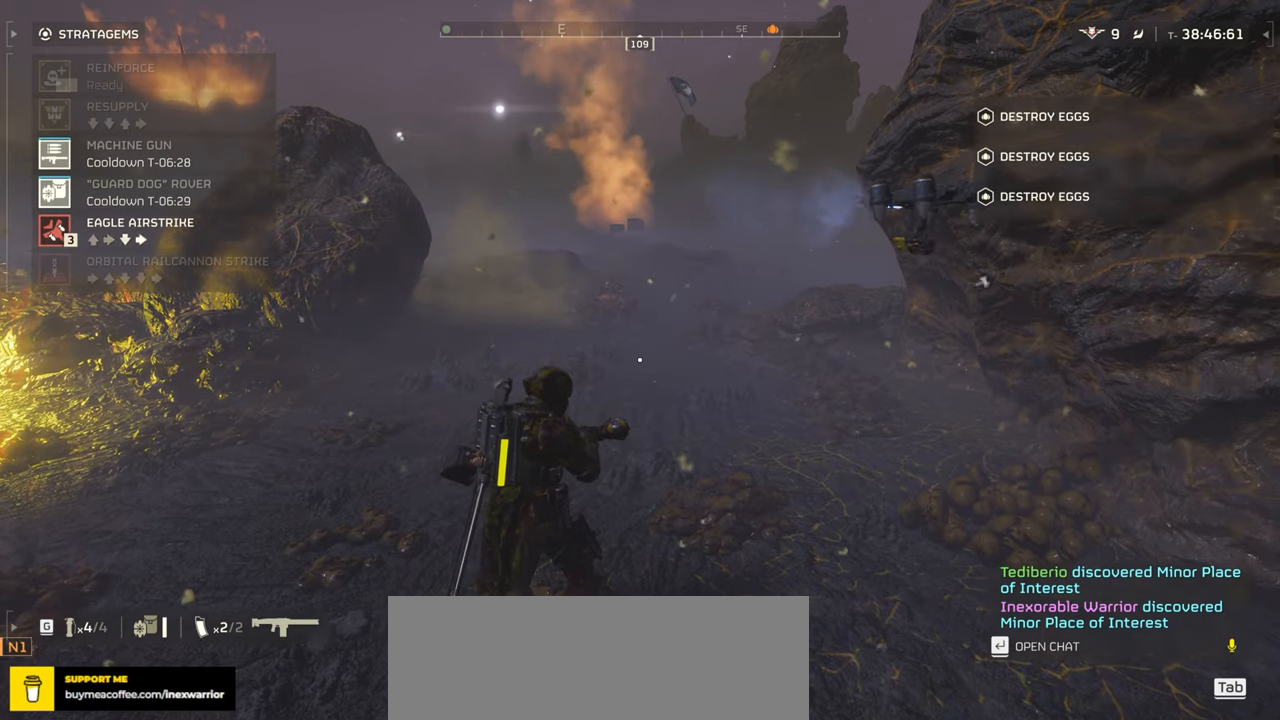
{"keys": ["d", "w"], "mouse": ["left"], "events": [[33, "mouse_left", "down"], [50, "s", "up"], [116, "w", "down"], [150, "mouse_mb4", "up"], [233, "shift", "down"], [483, "shift", "up"]]}
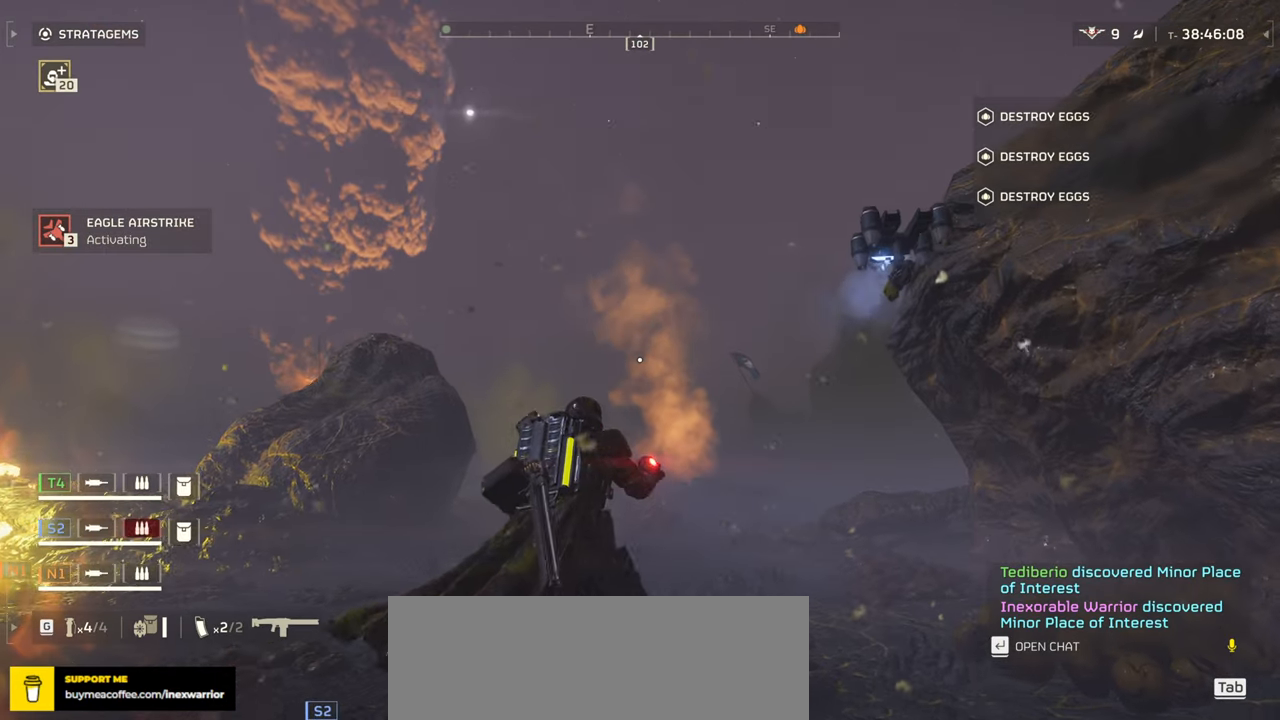
{"keys": ["a", "w"], "mouse": [], "events": [[33, "mouse_left", "up"], [200, "d", "up"], [333, "a", "down"]]}